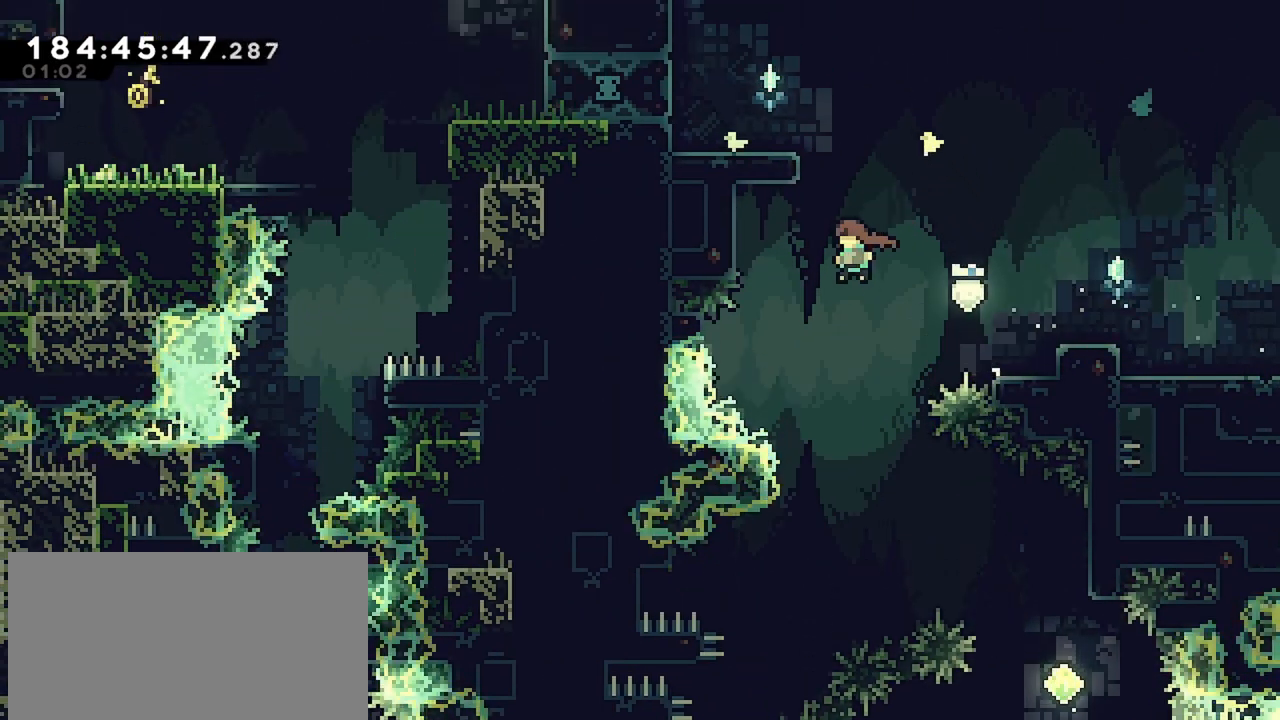
Gameplay with keyboard; each line is a JSON object with the keys held at the frame after it. "events" lists presses ("down") and releases ("up") of "dash", "demo", "down", "grab", "jump", "jump2", "left", "menu", "right" and "up" between this image and that frame as [ms after this image, input, new state], when the widget could be followed in between. No other keys are recorded. Mouse input is not recorded. Key names are as the overlay labels them; some are game actions (e.g. jump) rather than physical keys.
{"keys": ["dash", "right"], "events": [[383, "right", "down"], [433, "dash", "down"]]}
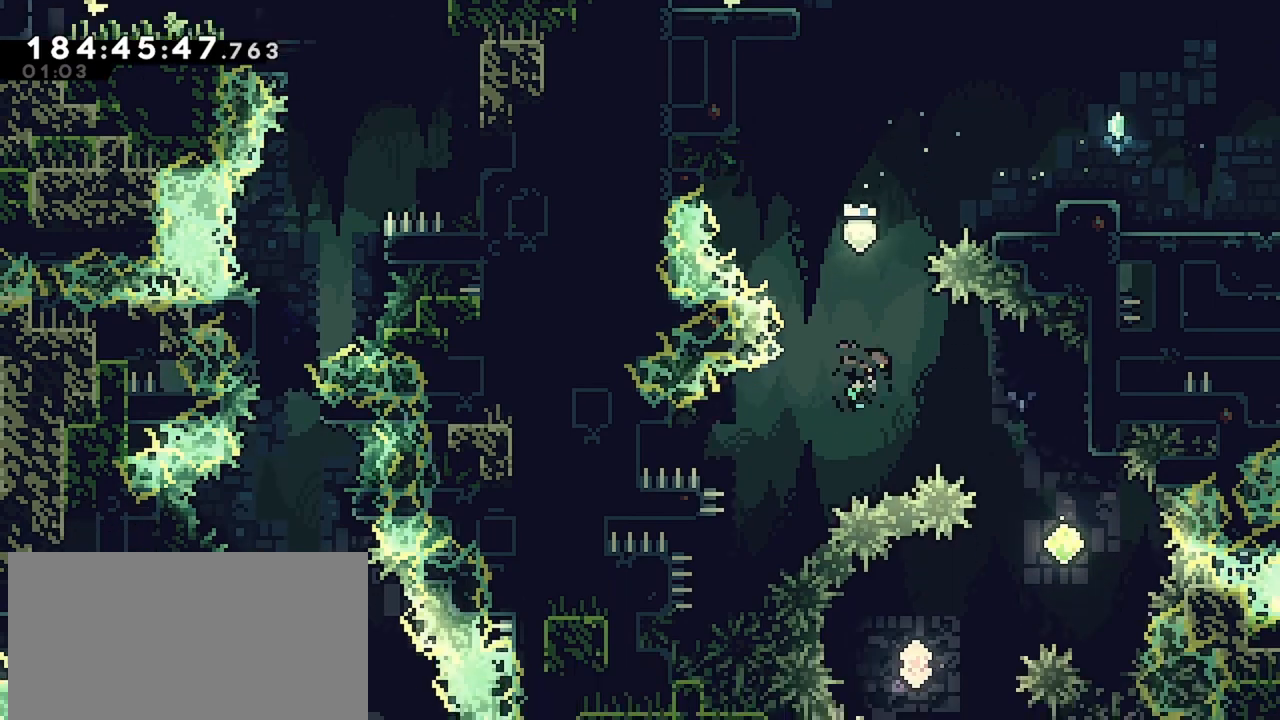
{"keys": [], "events": [[117, "grab", "down"], [167, "dash", "up"], [350, "right", "up"], [500, "grab", "up"]]}
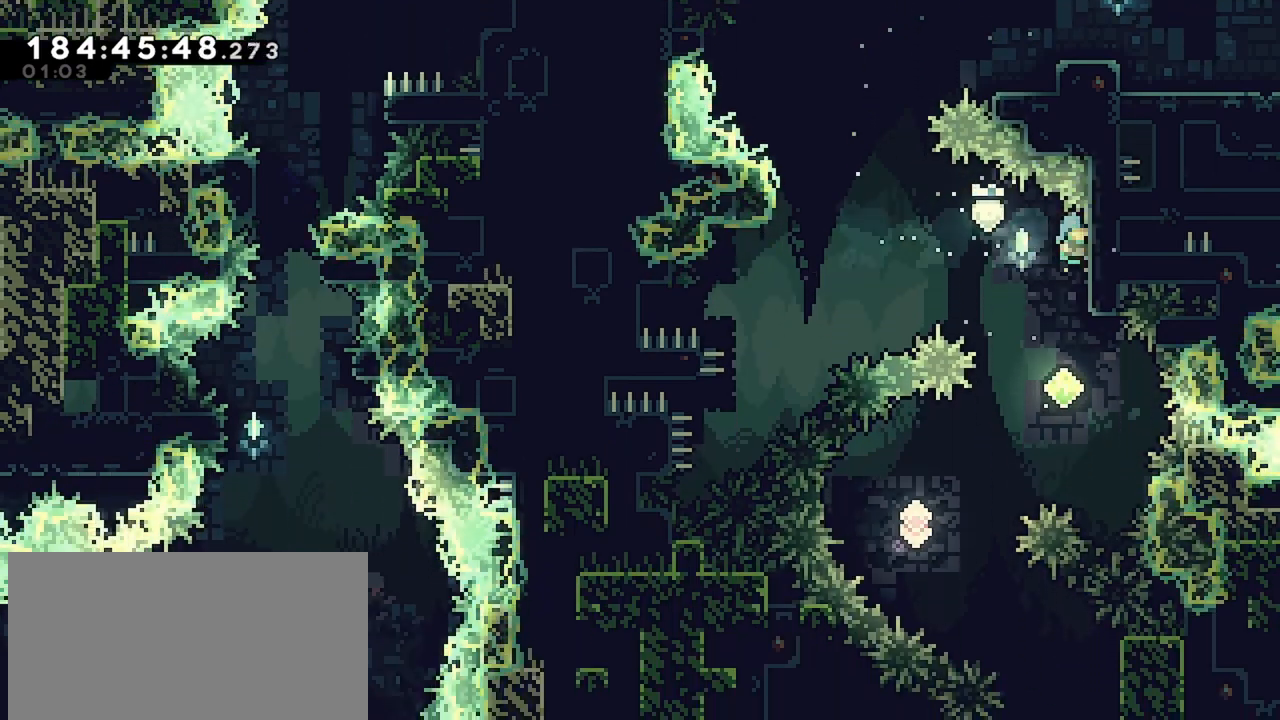
{"keys": ["dash", "down", "left"], "events": [[317, "down", "down"], [317, "left", "down"], [367, "dash", "down"]]}
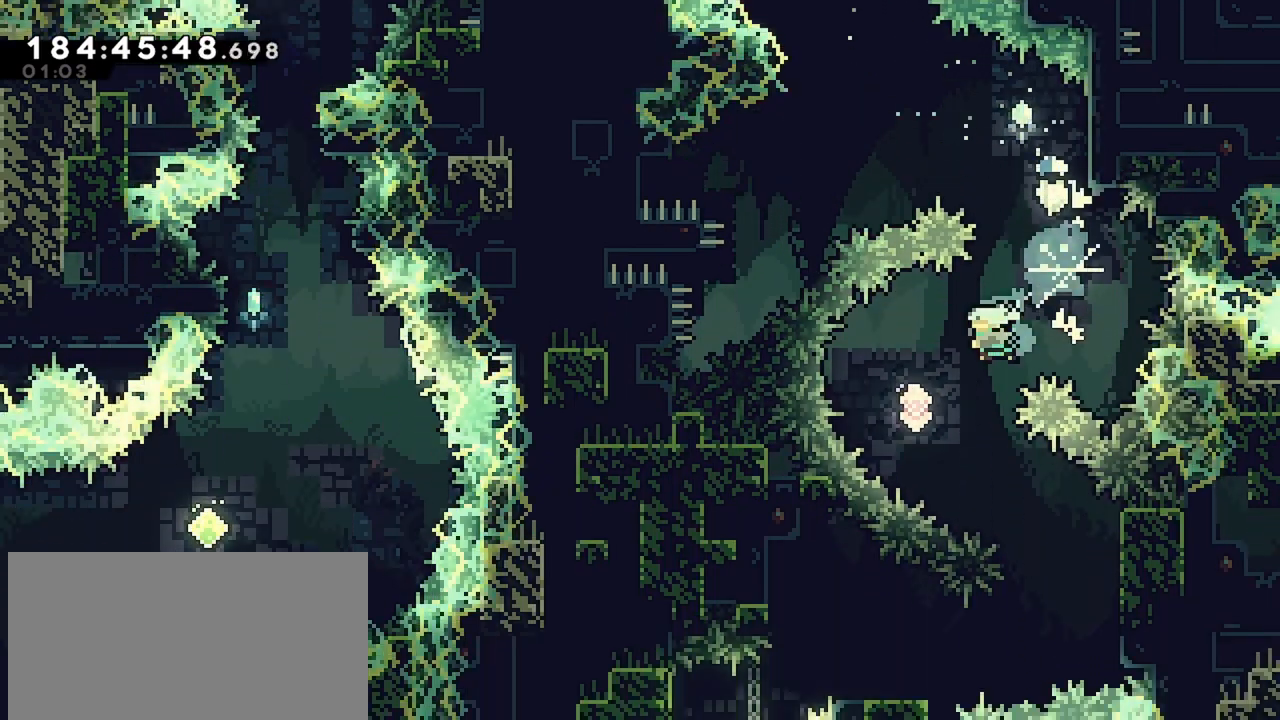
{"keys": ["grab", "right"], "events": [[17, "down", "up"], [50, "dash", "up"], [50, "left", "up"], [150, "dash", "down"], [150, "down", "down"], [150, "right", "down"], [333, "down", "up"], [433, "dash", "up"], [433, "grab", "down"]]}
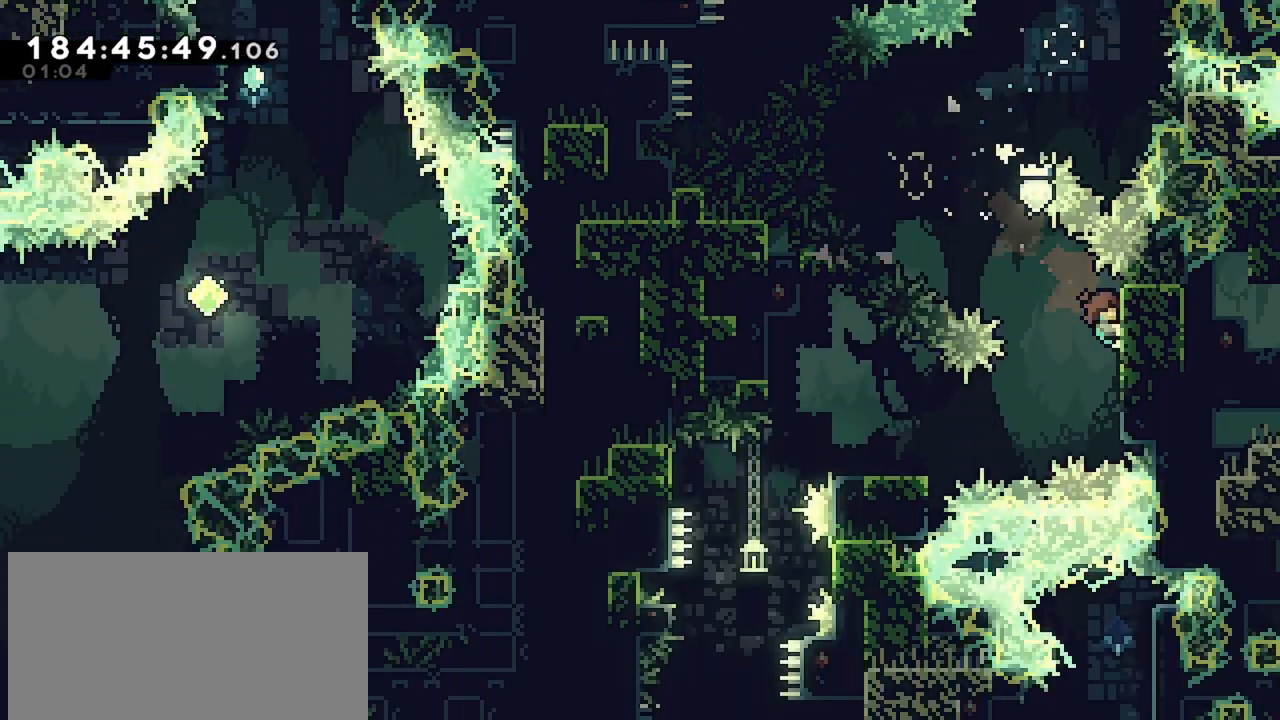
{"keys": ["dash", "grab", "left"], "events": [[67, "down", "down"], [67, "right", "up"], [350, "down", "up"], [400, "left", "down"], [450, "dash", "down"]]}
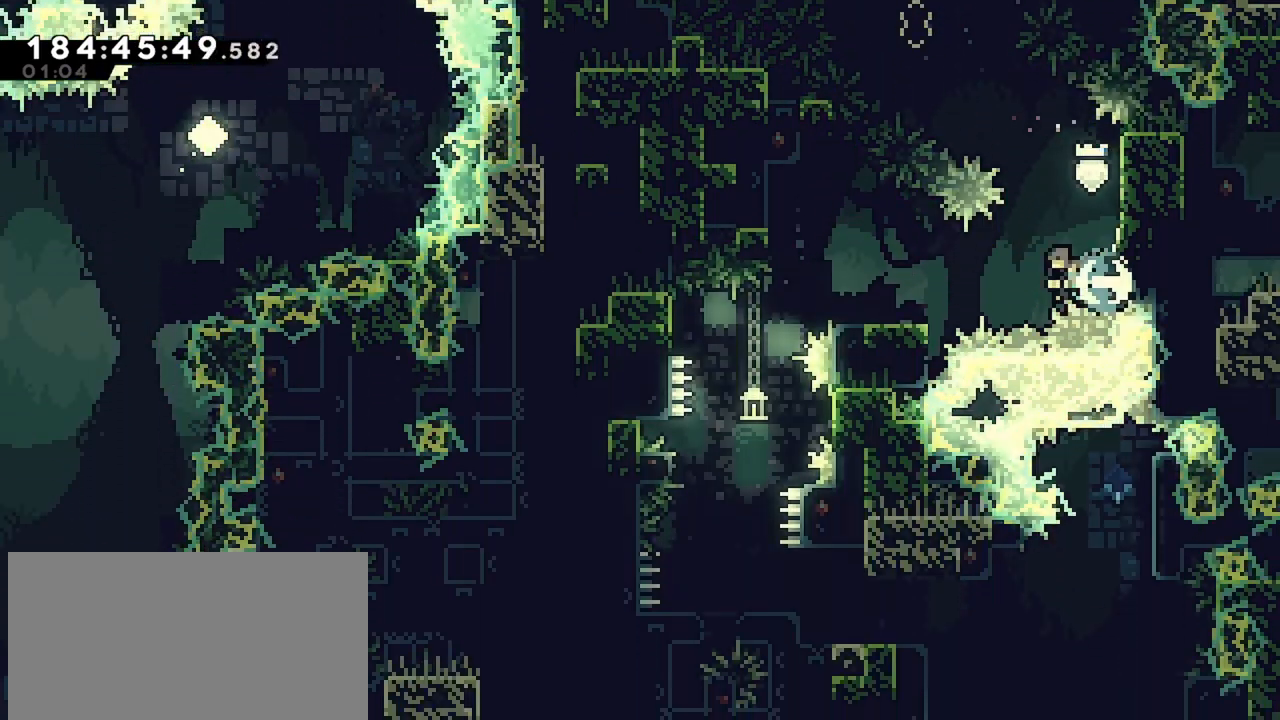
{"keys": ["left"], "events": [[83, "dash", "up"], [83, "left", "up"], [133, "grab", "up"], [317, "left", "down"], [367, "jump", "down"], [467, "jump", "up"]]}
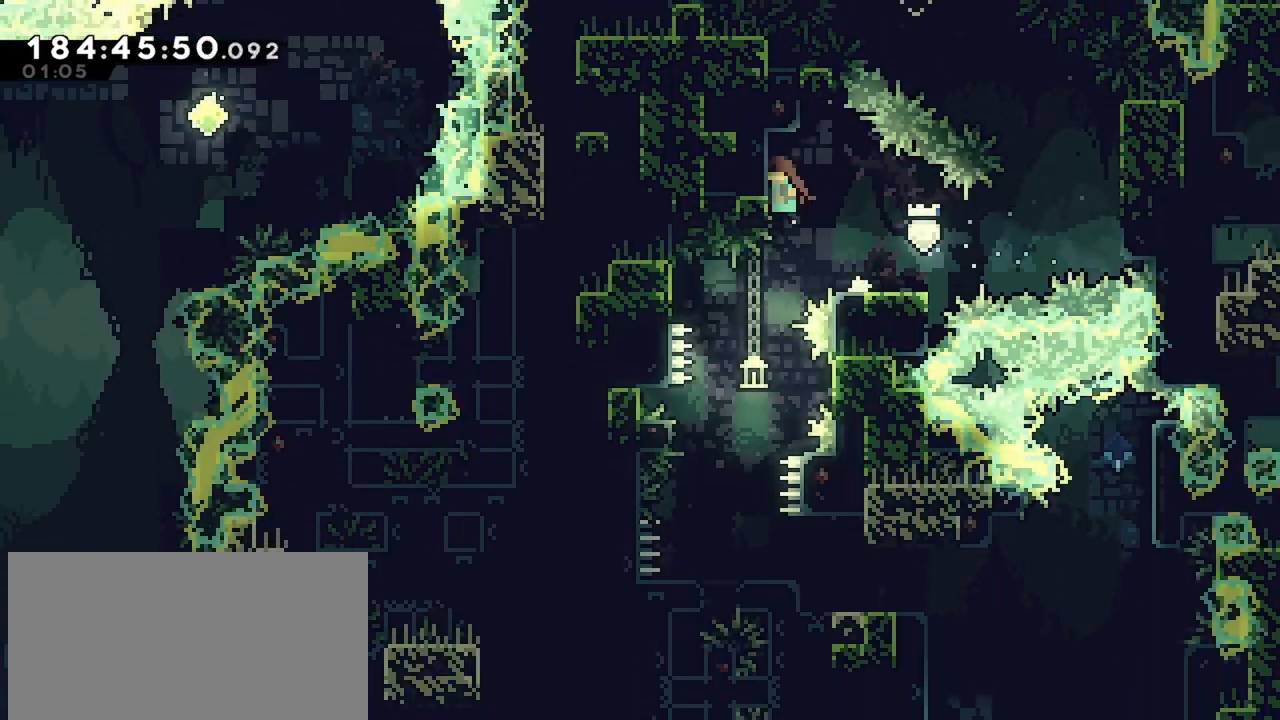
{"keys": ["left"], "events": [[100, "grab", "down"], [100, "left", "up"], [200, "grab", "up"], [433, "left", "down"]]}
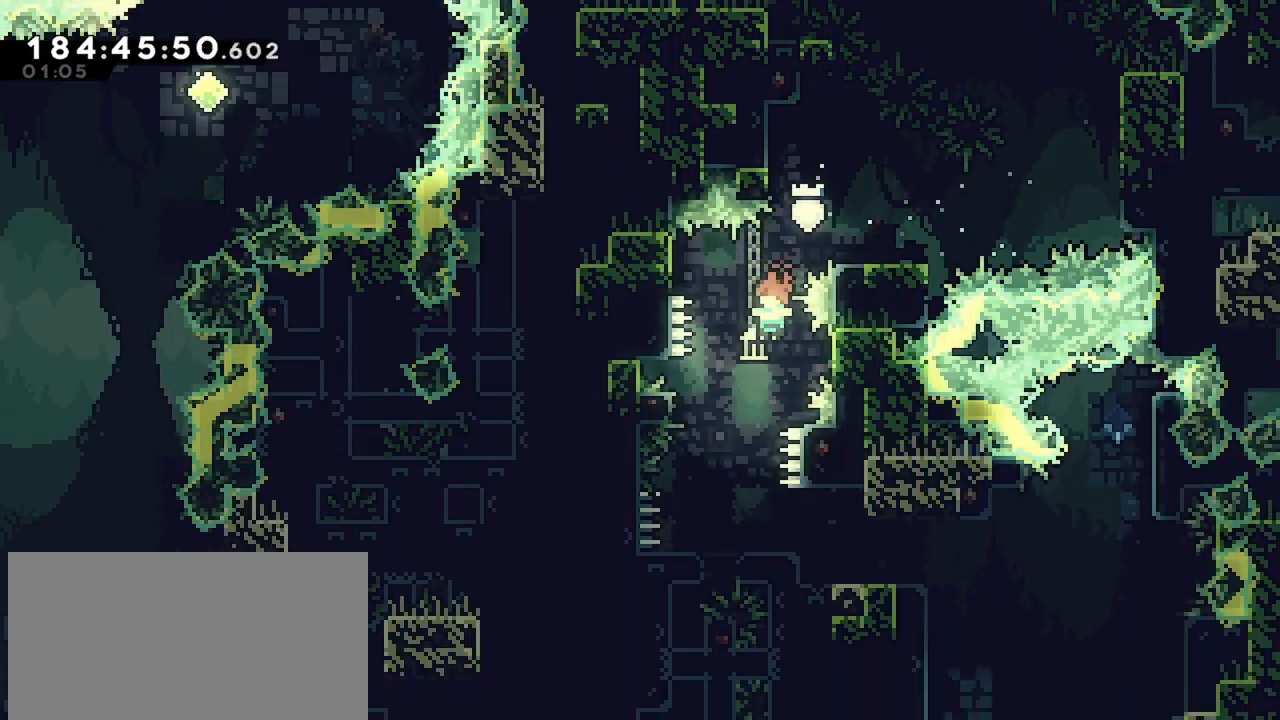
{"keys": ["right"], "events": [[117, "left", "up"], [300, "right", "down"]]}
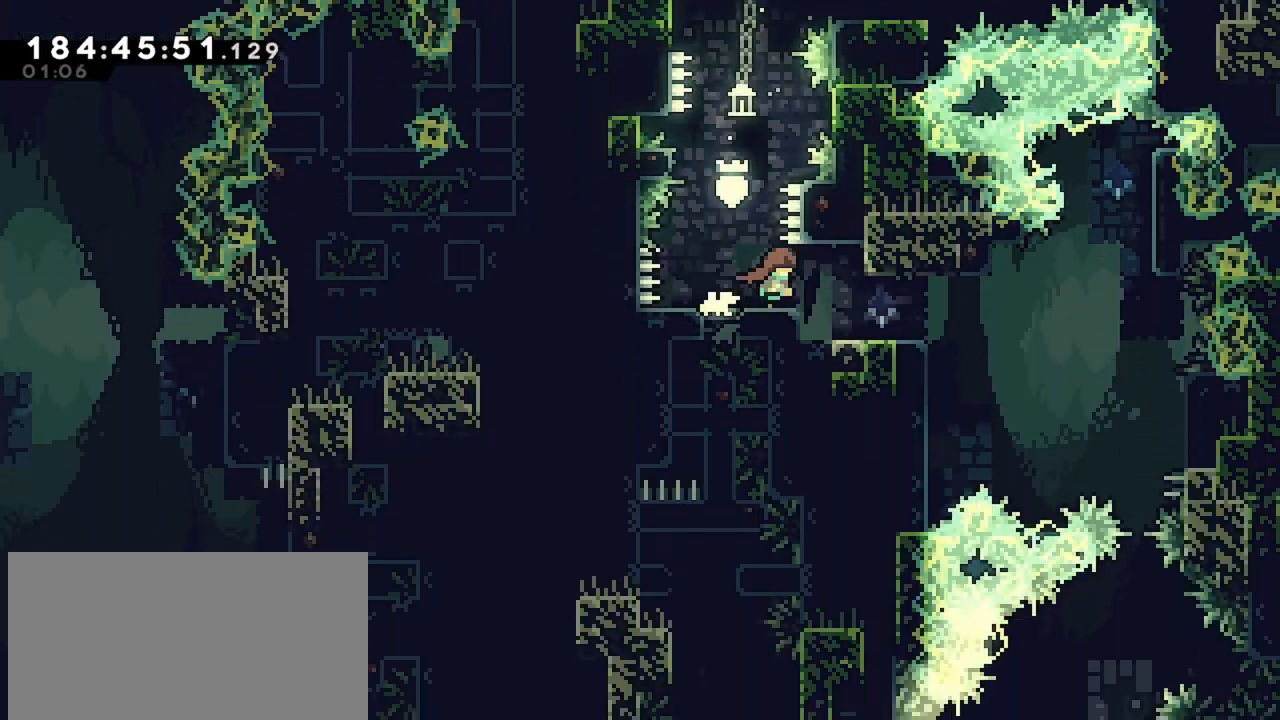
{"keys": ["left"], "events": [[233, "right", "up"], [417, "left", "down"]]}
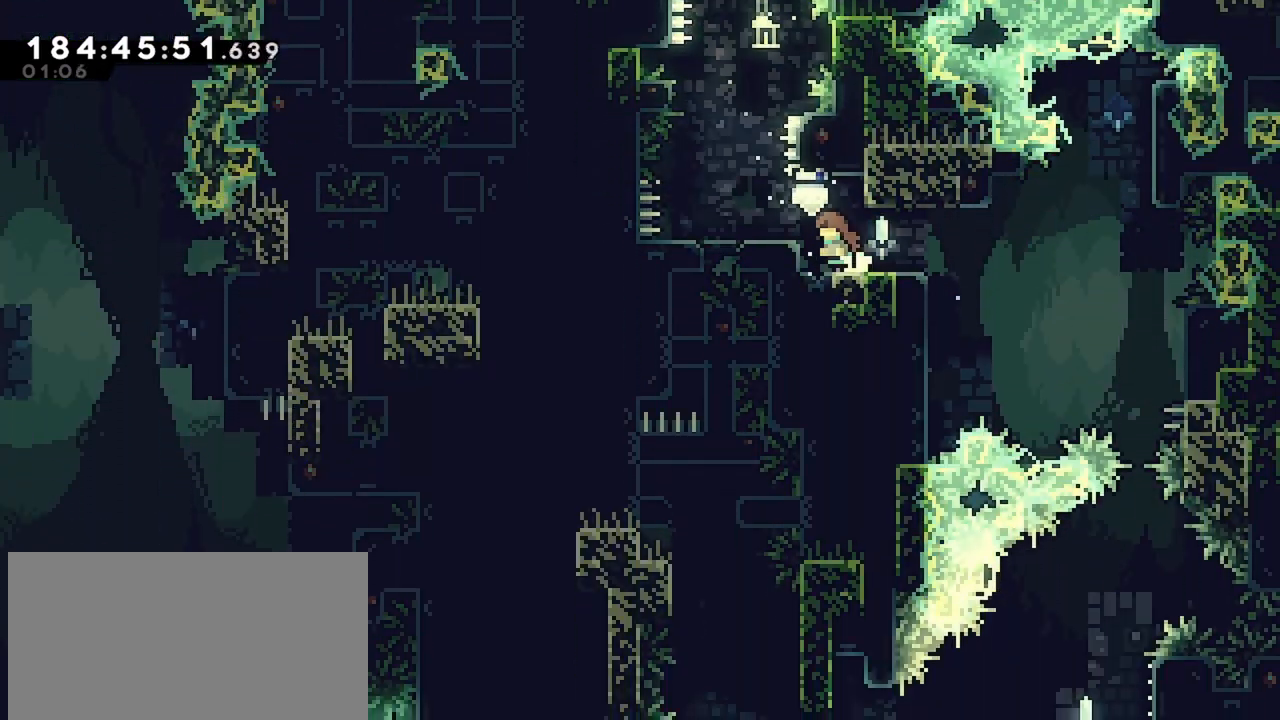
{"keys": ["right"], "events": [[17, "left", "up"], [250, "right", "down"]]}
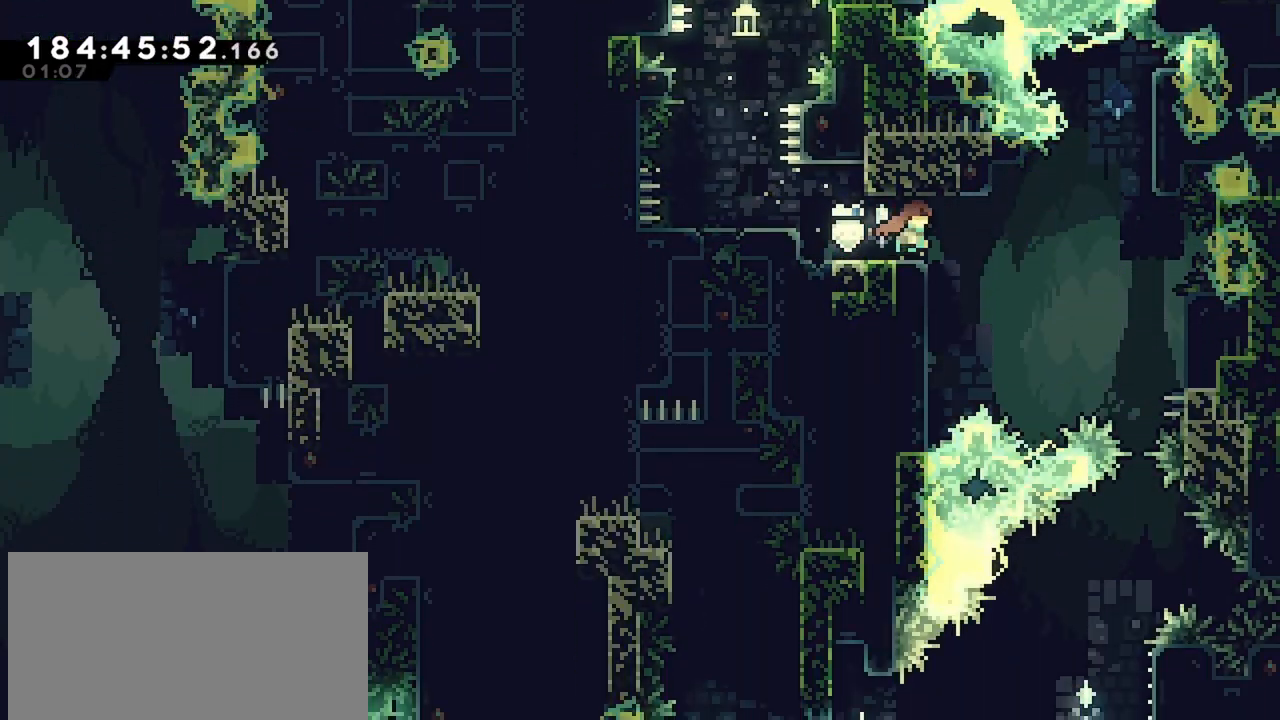
{"keys": ["grab", "left", "up"], "events": [[67, "jump", "down"], [67, "right", "up"], [267, "left", "down"], [450, "grab", "down"], [500, "jump", "up"], [500, "up", "down"]]}
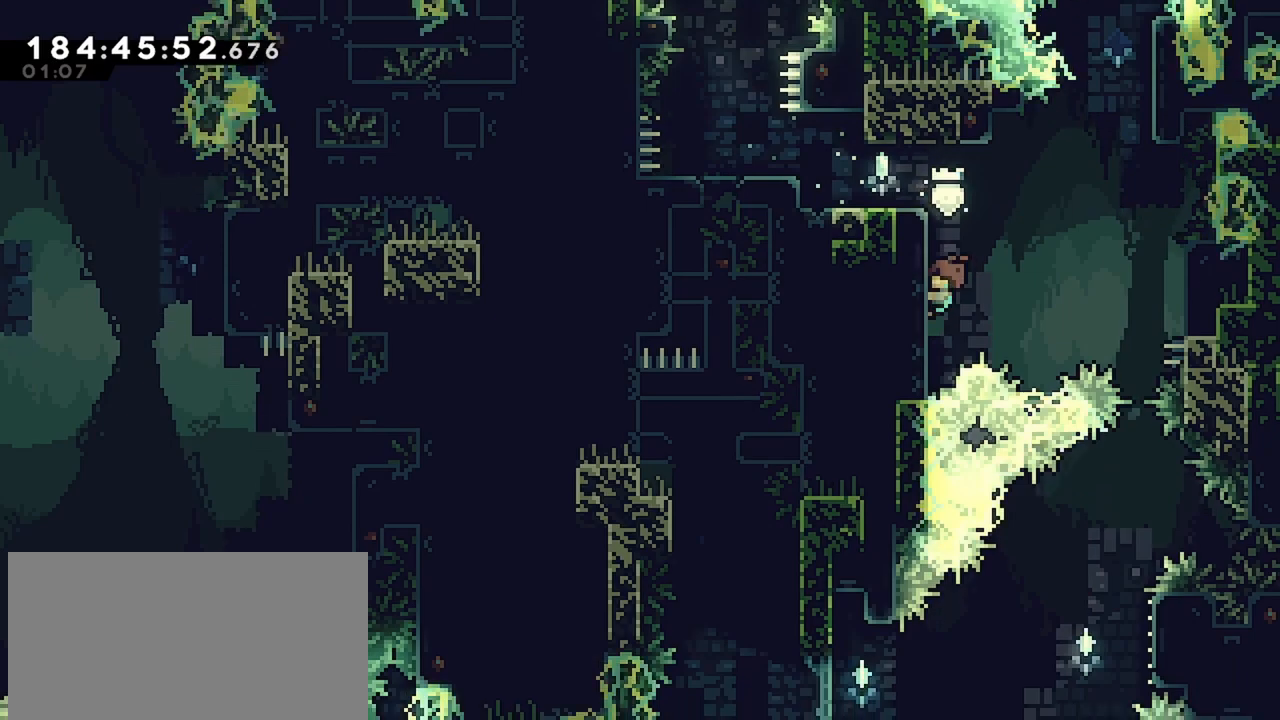
{"keys": ["jump", "right", "up"], "events": [[83, "left", "up"], [283, "up", "up"], [317, "right", "down"], [317, "up", "down"], [367, "jump", "down"], [467, "grab", "up"]]}
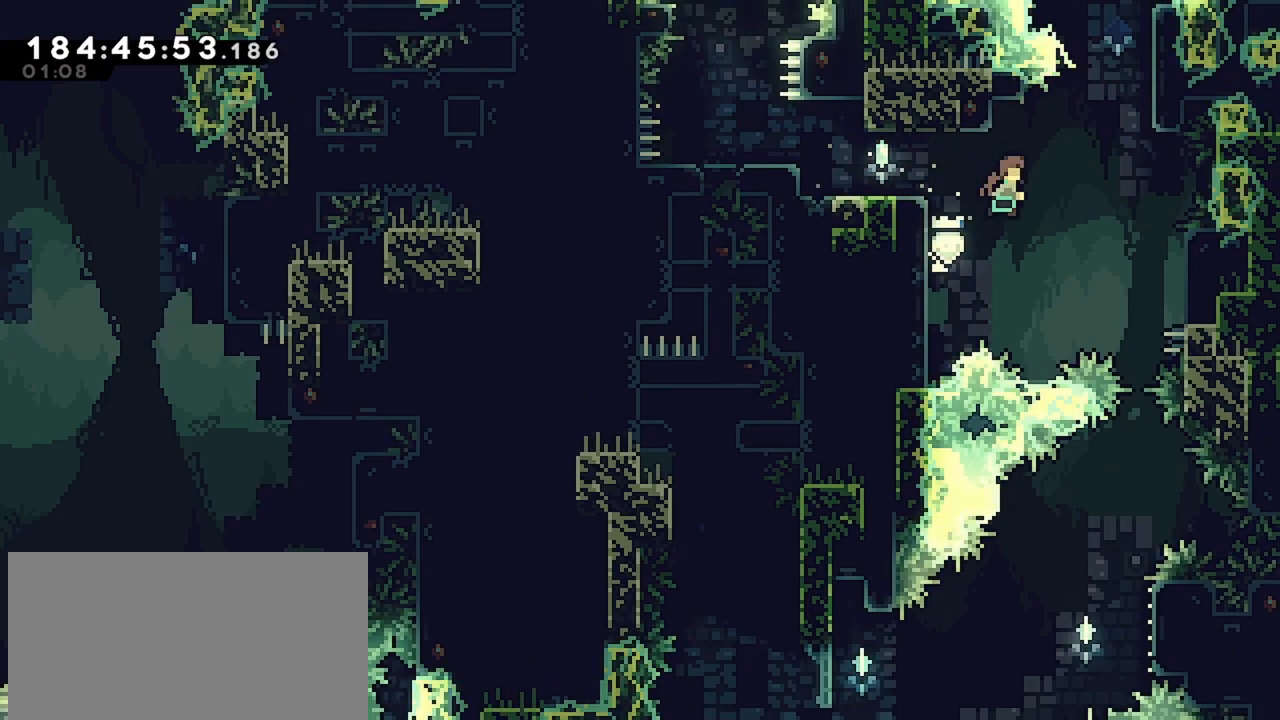
{"keys": ["grab"], "events": [[17, "dash", "down"], [17, "jump", "up"], [250, "dash", "up"], [250, "up", "up"], [283, "grab", "down"], [333, "right", "up"]]}
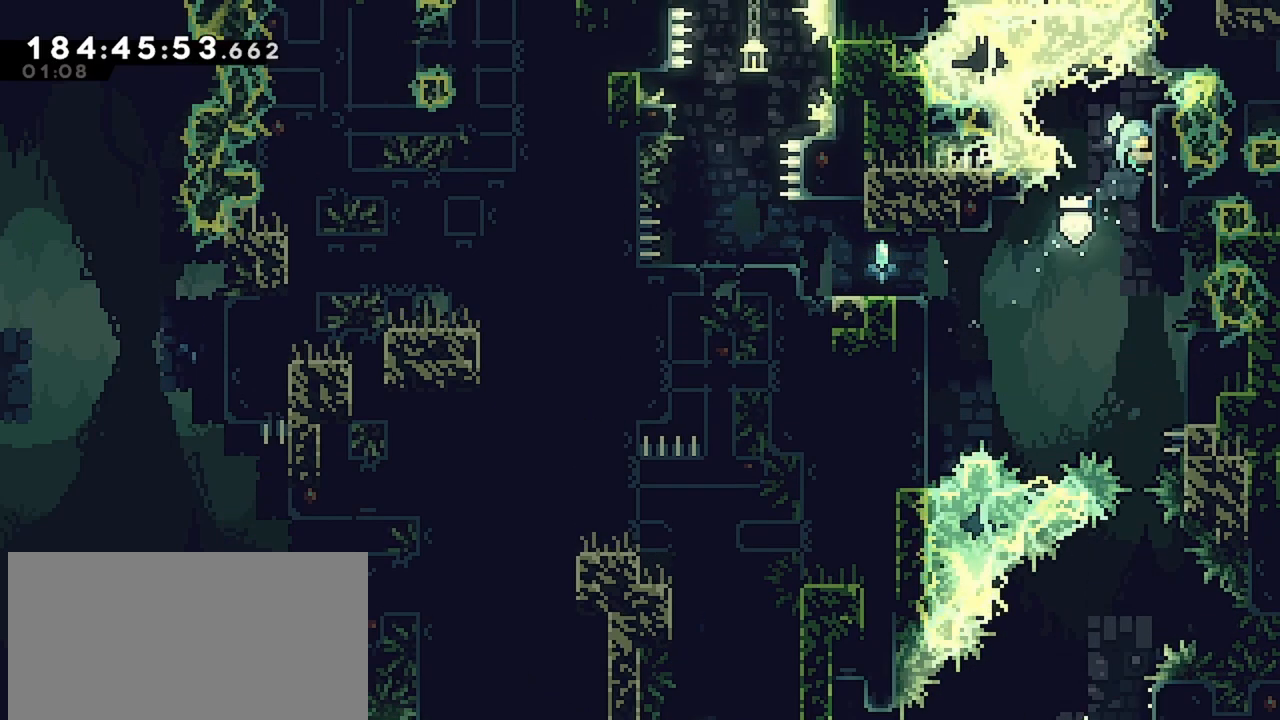
{"keys": [], "events": [[33, "grab", "up"]]}
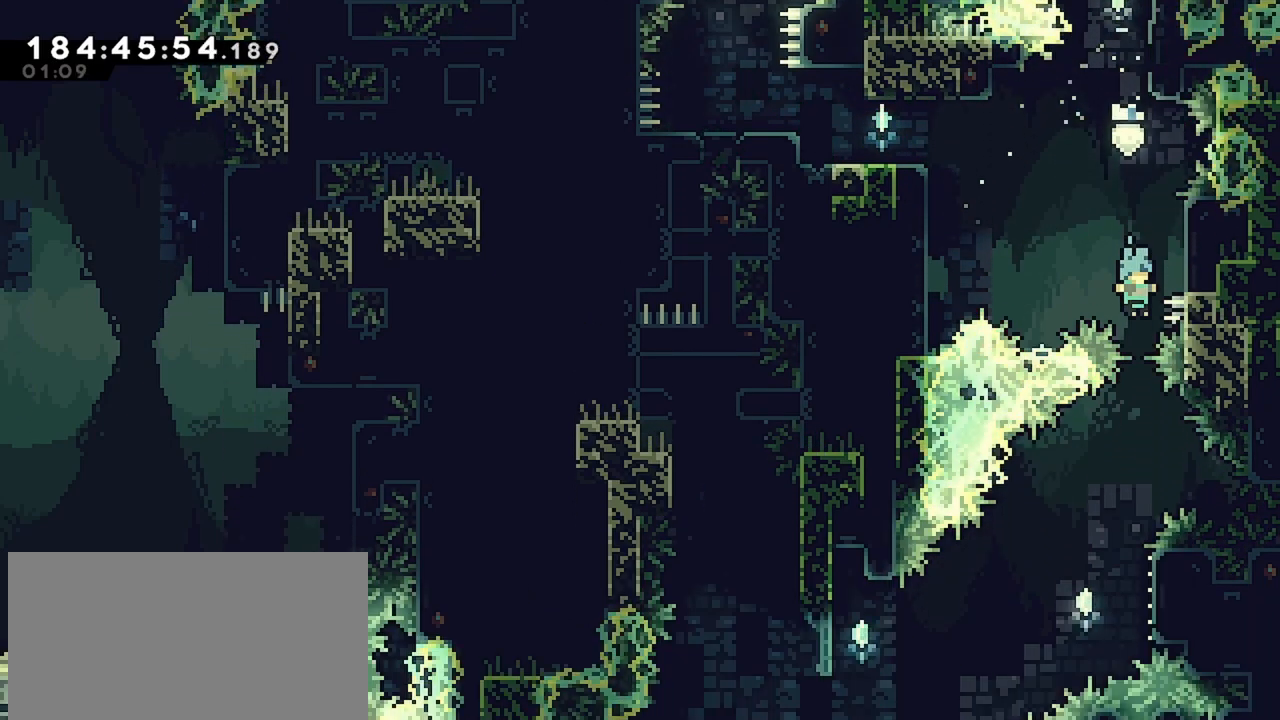
{"keys": ["grab"], "events": [[467, "grab", "down"]]}
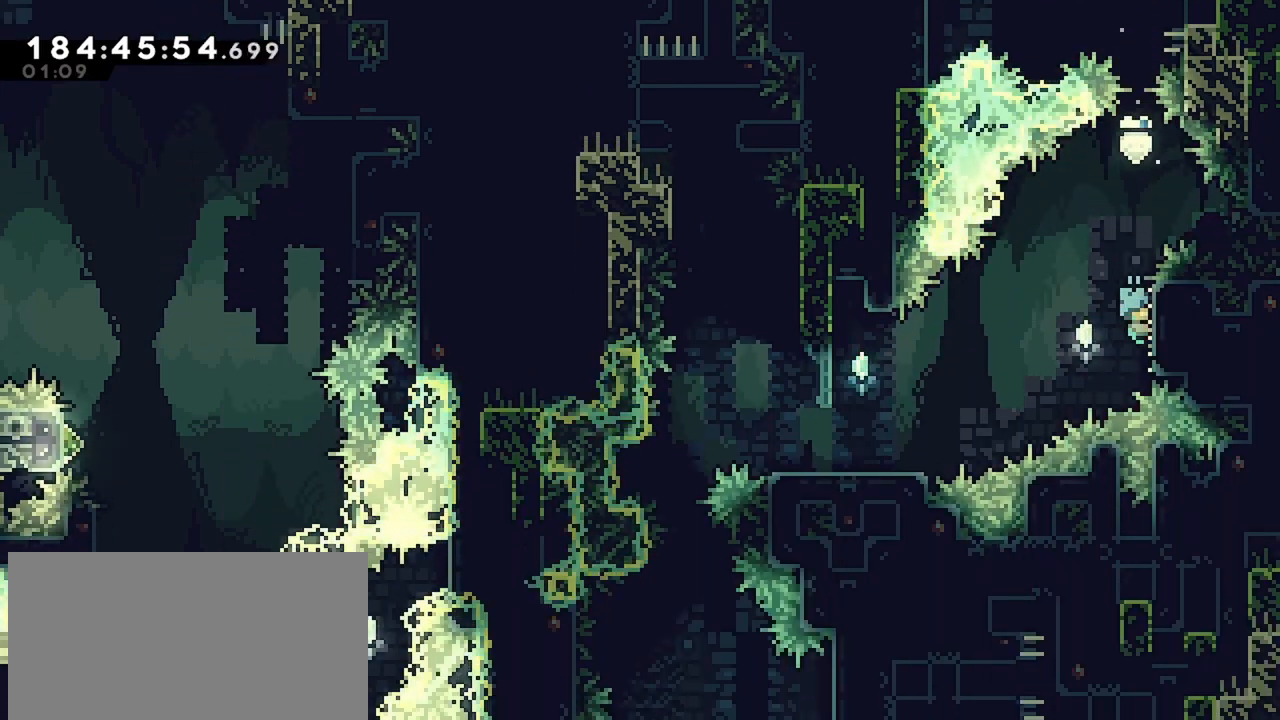
{"keys": ["grab"], "events": [[17, "down", "down"], [150, "down", "up"], [333, "down", "down"], [433, "down", "up"]]}
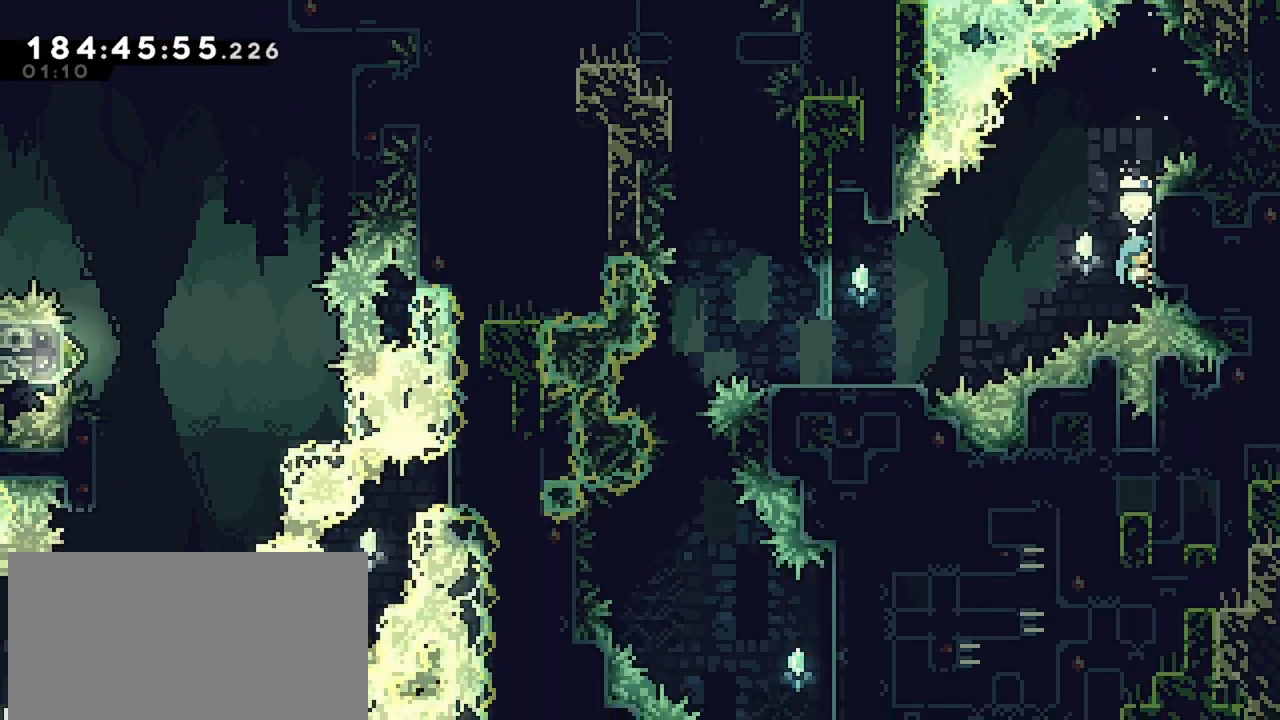
{"keys": ["grab", "left"], "events": [[67, "jump", "down"], [67, "left", "down"], [217, "jump", "up"]]}
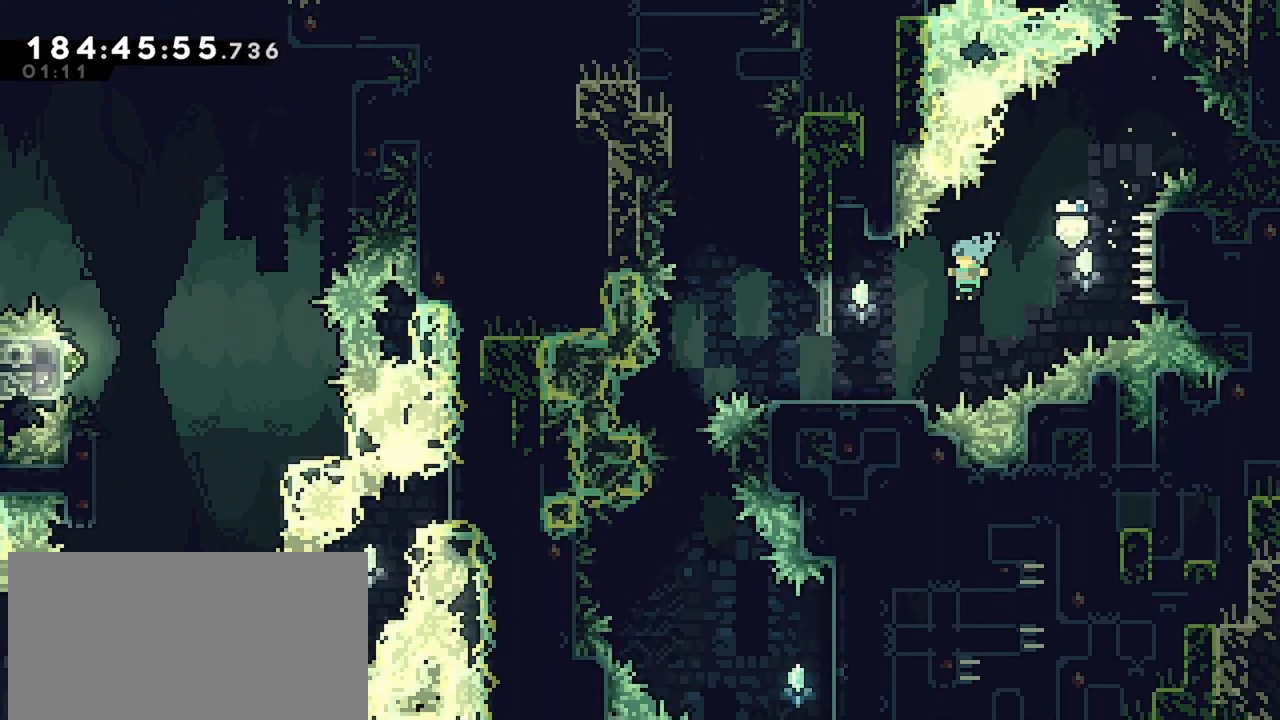
{"keys": ["left"], "events": [[317, "grab", "up"], [317, "left", "up"], [417, "left", "down"]]}
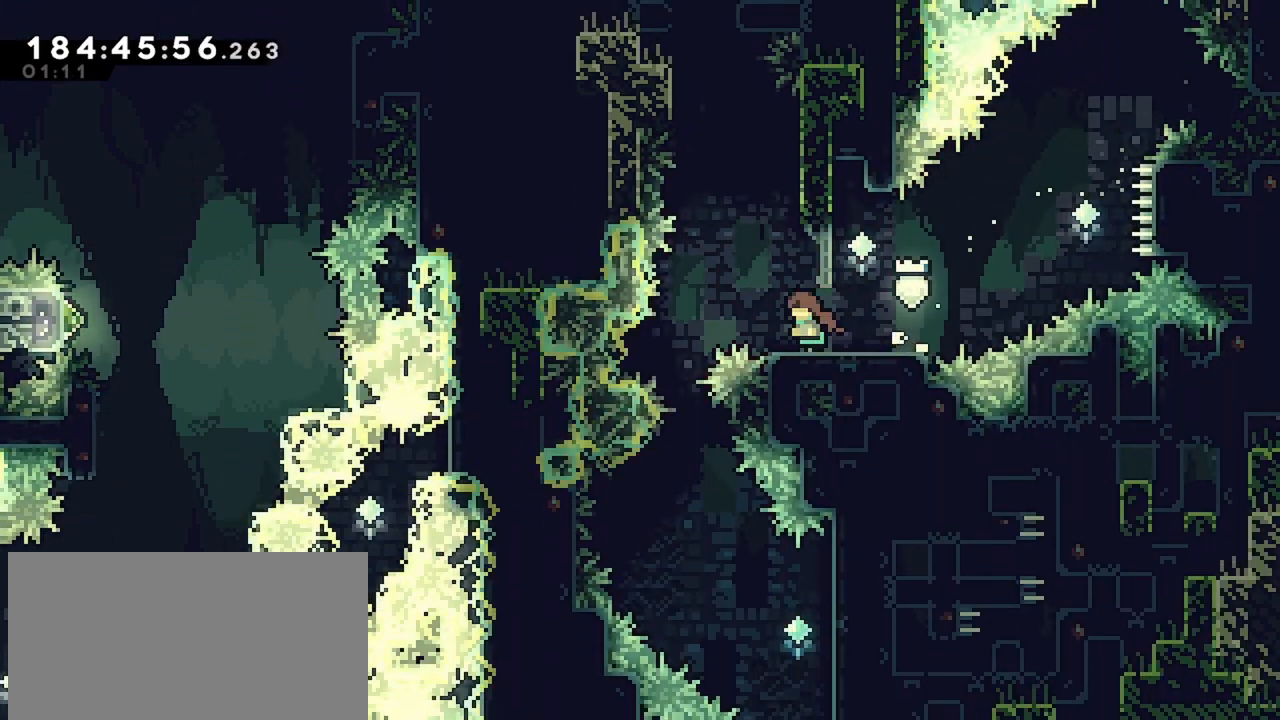
{"keys": ["jump", "right"], "events": [[50, "left", "up"], [200, "jump", "down"], [433, "right", "down"]]}
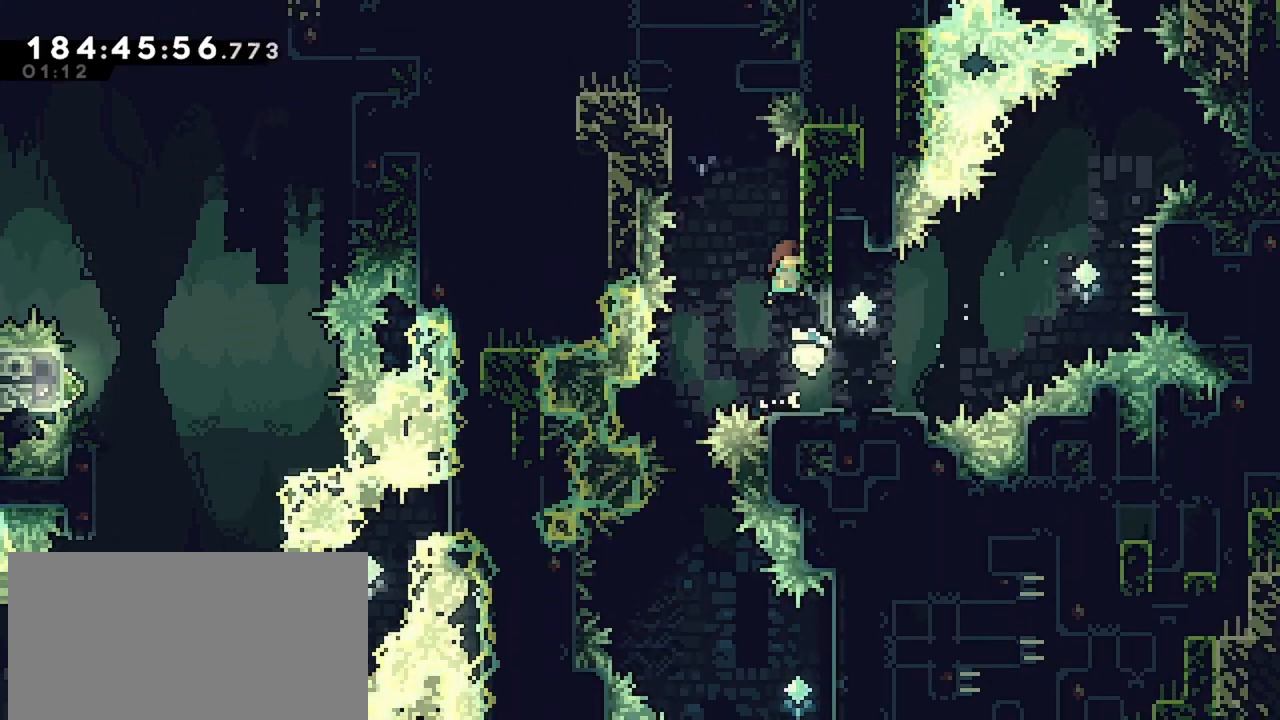
{"keys": ["jump", "left"], "events": [[33, "grab", "down"], [33, "jump", "up"], [33, "up", "down"], [217, "grab", "up"], [217, "right", "up"], [267, "jump", "down"], [267, "left", "down"], [267, "up", "up"]]}
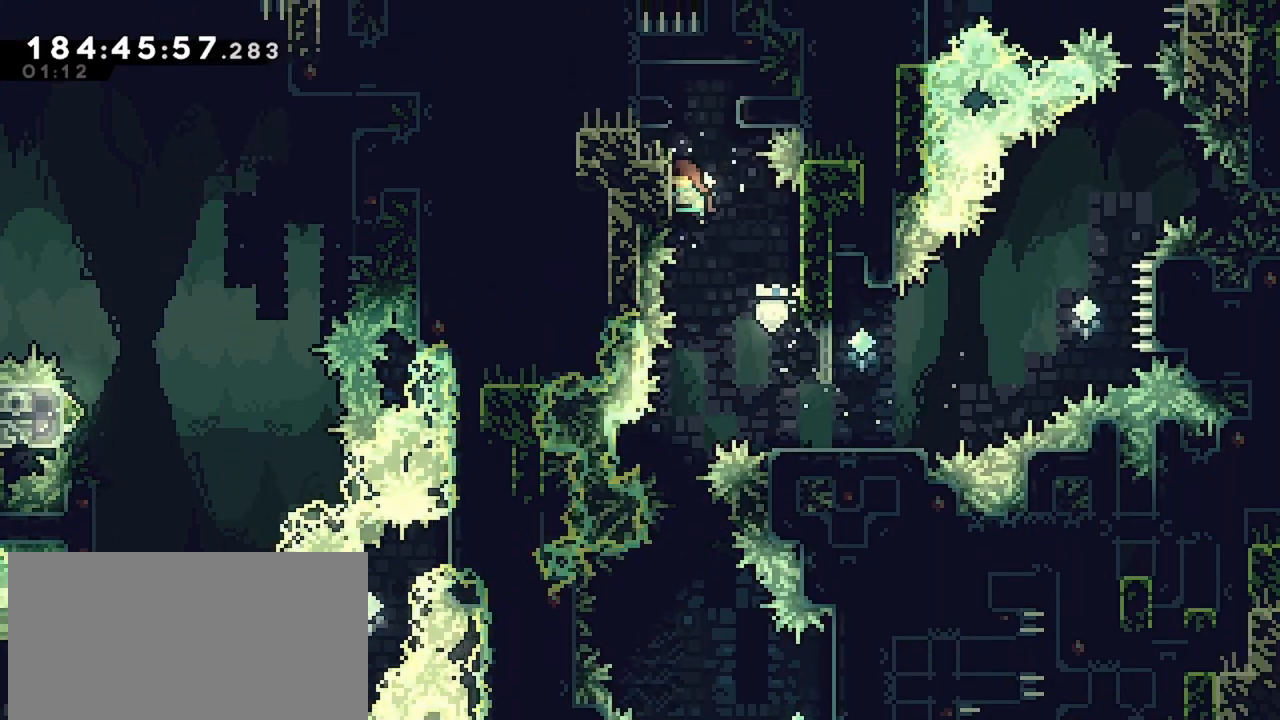
{"keys": [], "events": [[50, "grab", "down"], [50, "jump", "up"], [50, "left", "up"], [233, "grab", "up"]]}
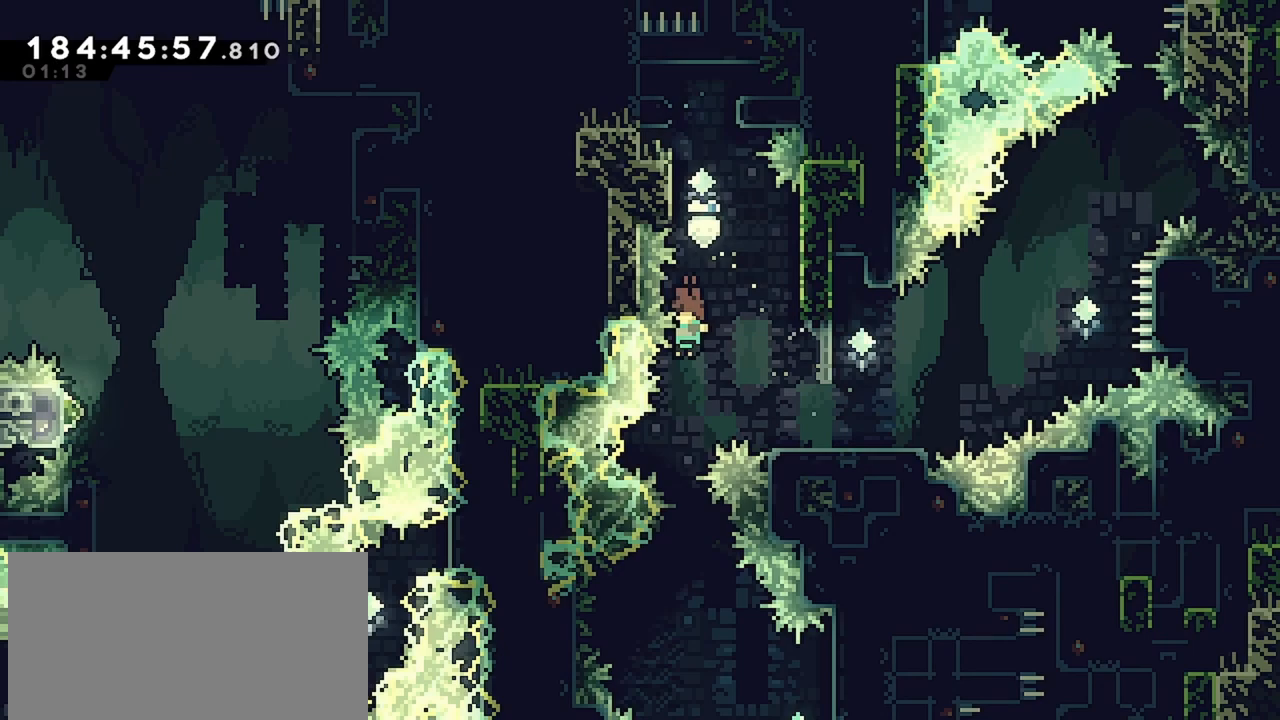
{"keys": ["right"], "events": [[300, "right", "down"]]}
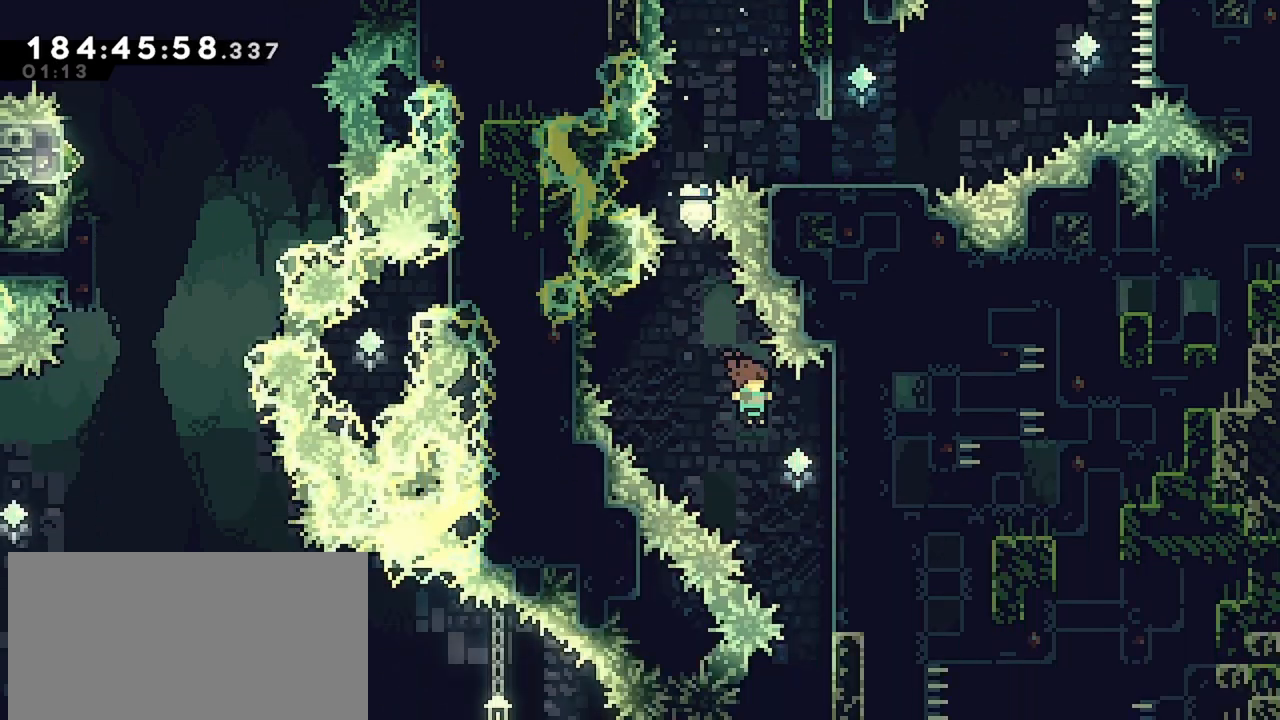
{"keys": ["down", "grab"], "events": [[217, "grab", "down"], [267, "down", "down"], [300, "right", "up"]]}
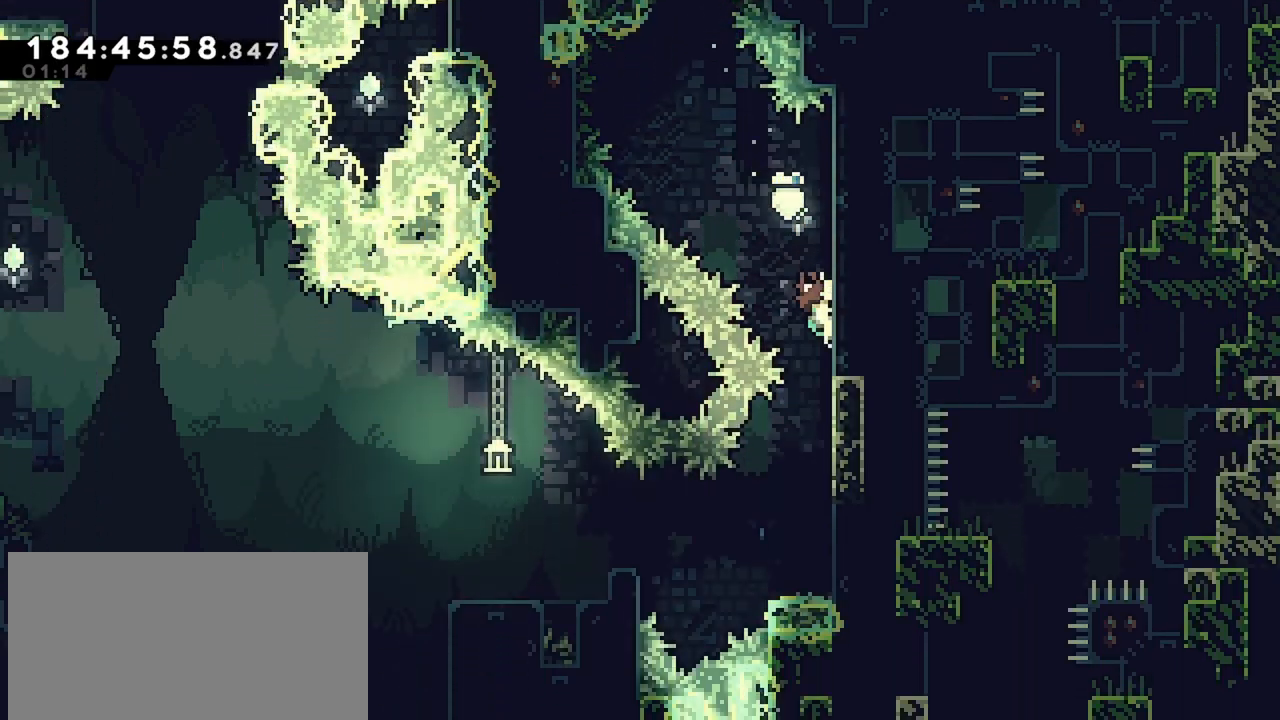
{"keys": ["down", "grab"], "events": []}
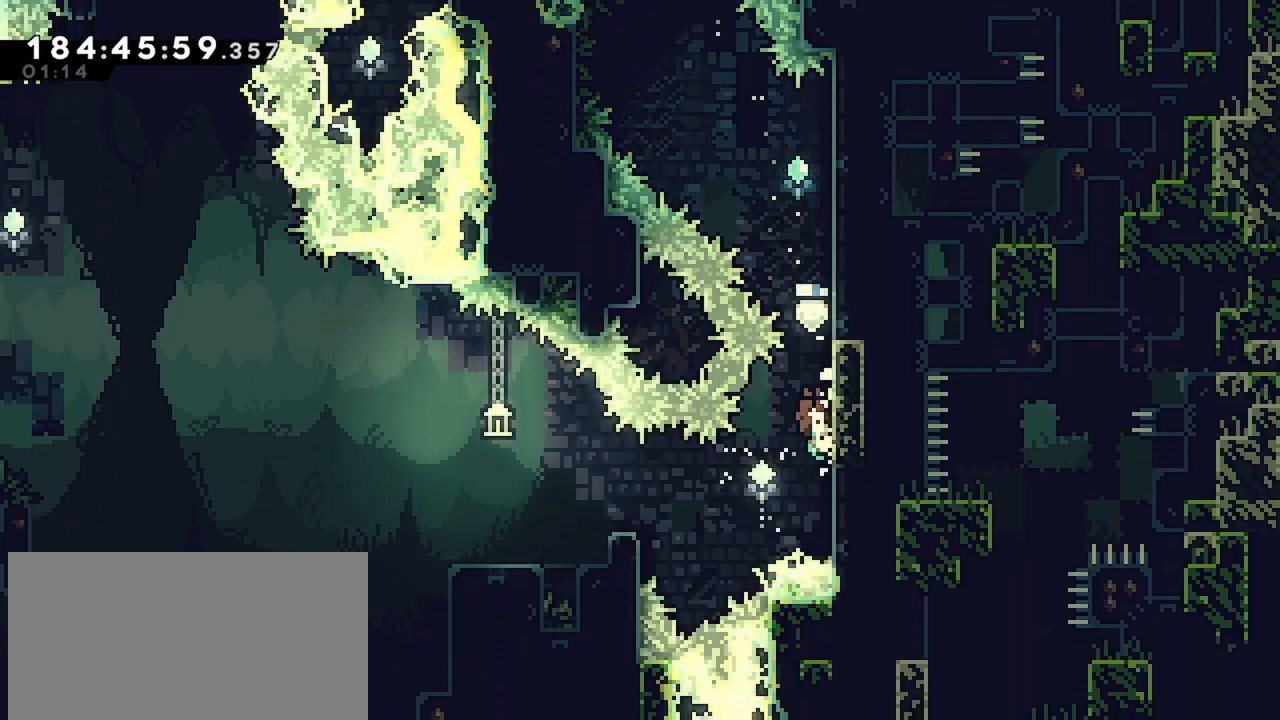
{"keys": ["left"], "events": [[100, "down", "up"], [100, "left", "down"], [200, "dash", "down"], [483, "dash", "up"], [483, "grab", "up"]]}
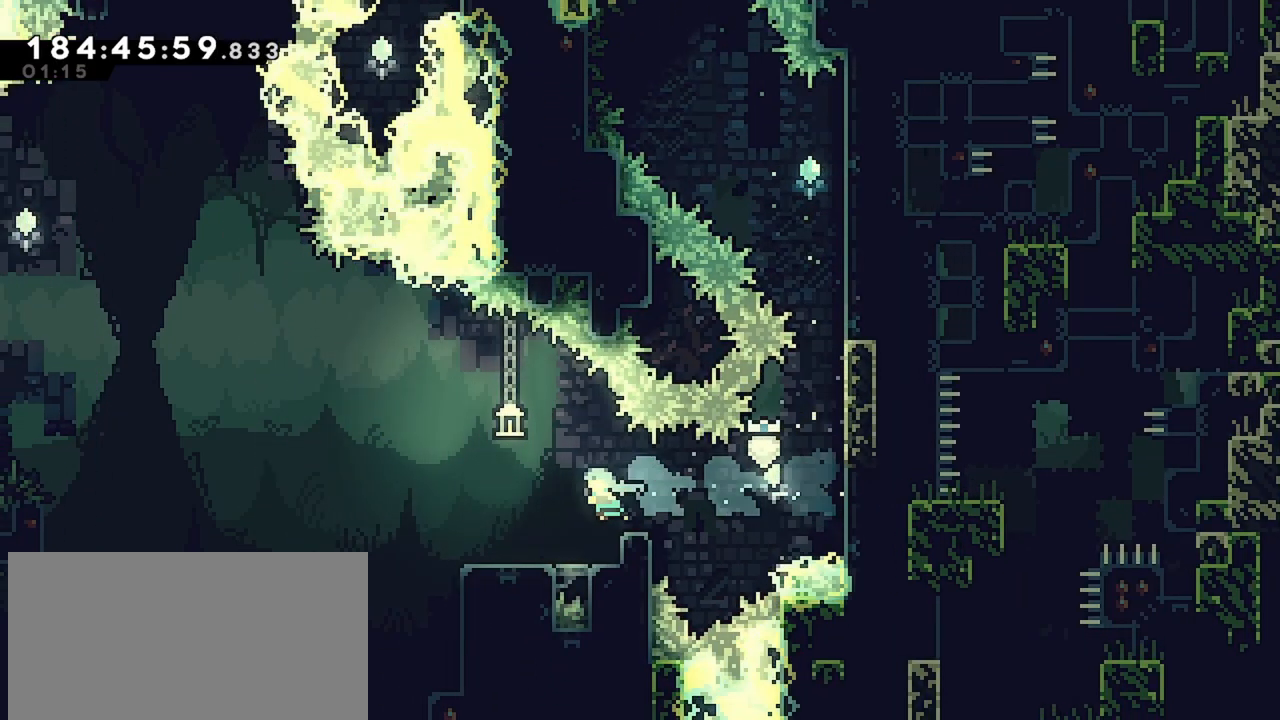
{"keys": [], "events": [[67, "left", "up"], [267, "right", "down"], [500, "right", "up"]]}
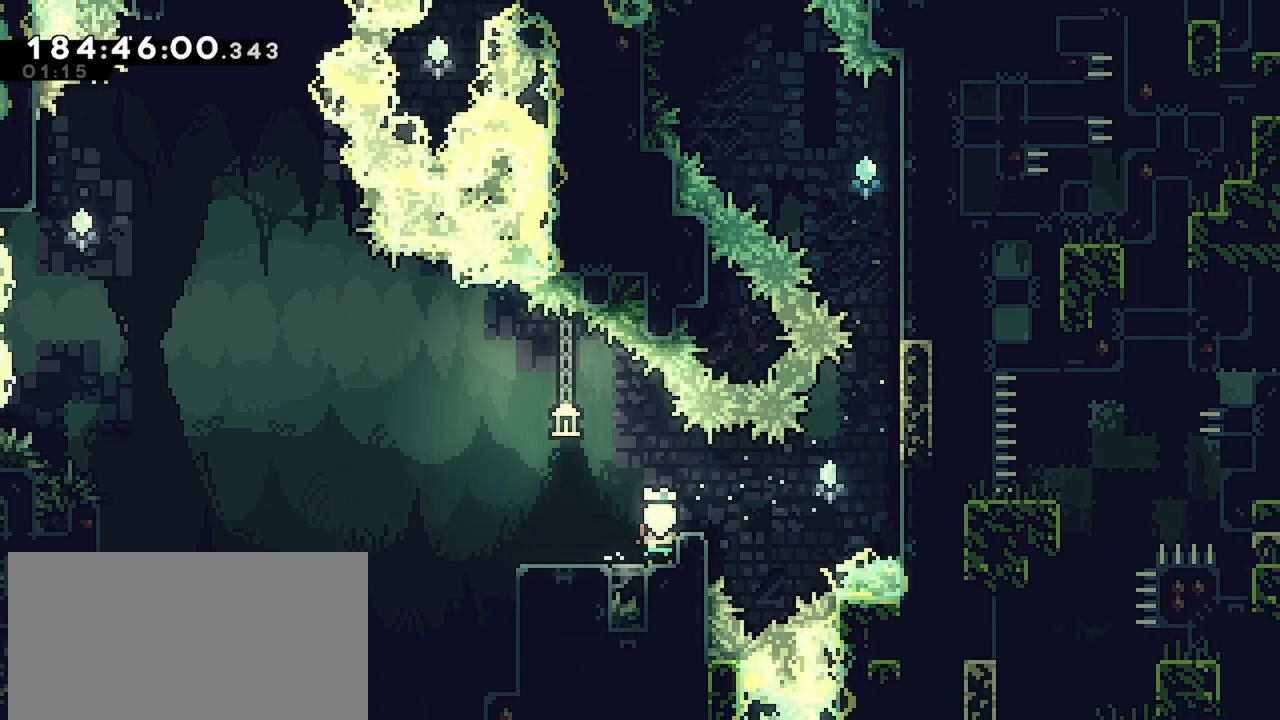
{"keys": ["dash", "left"], "events": [[83, "down", "down"], [83, "left", "down"], [317, "dash", "down"], [467, "down", "up"]]}
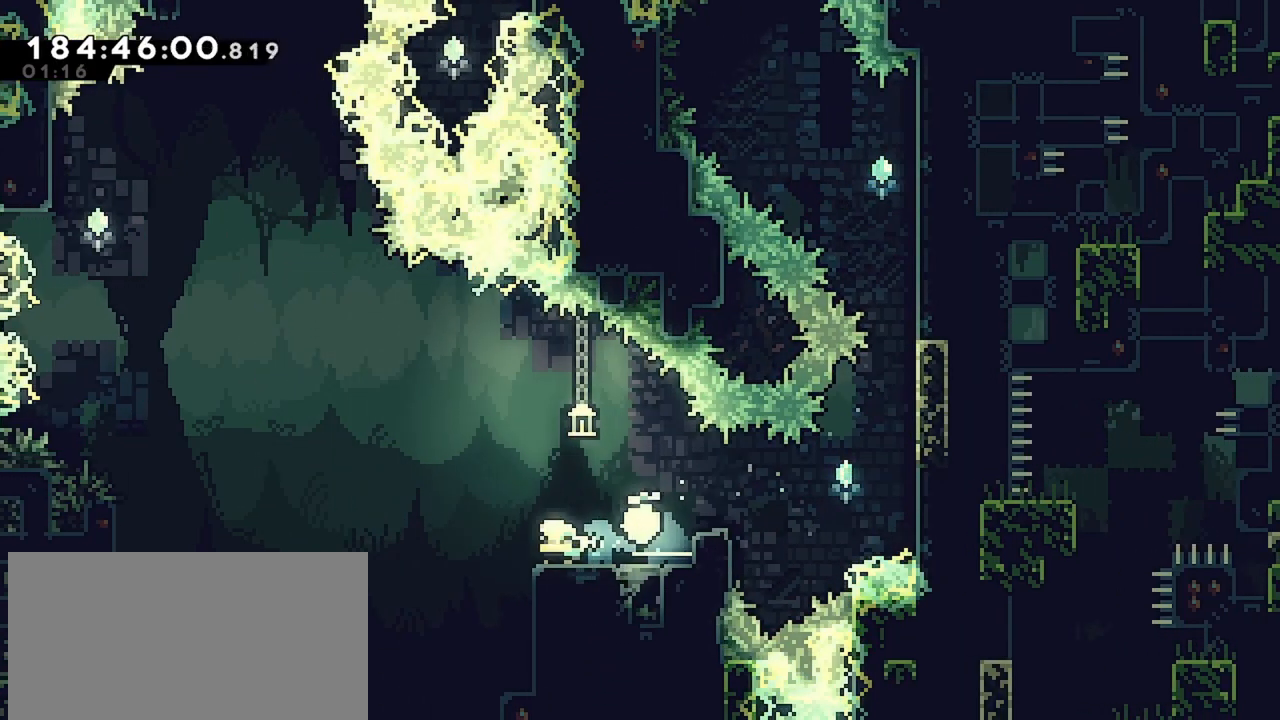
{"keys": ["grab", "left", "up"], "events": [[17, "jump", "down"], [50, "dash", "up"], [250, "jump", "up"], [300, "grab", "down"], [483, "up", "down"]]}
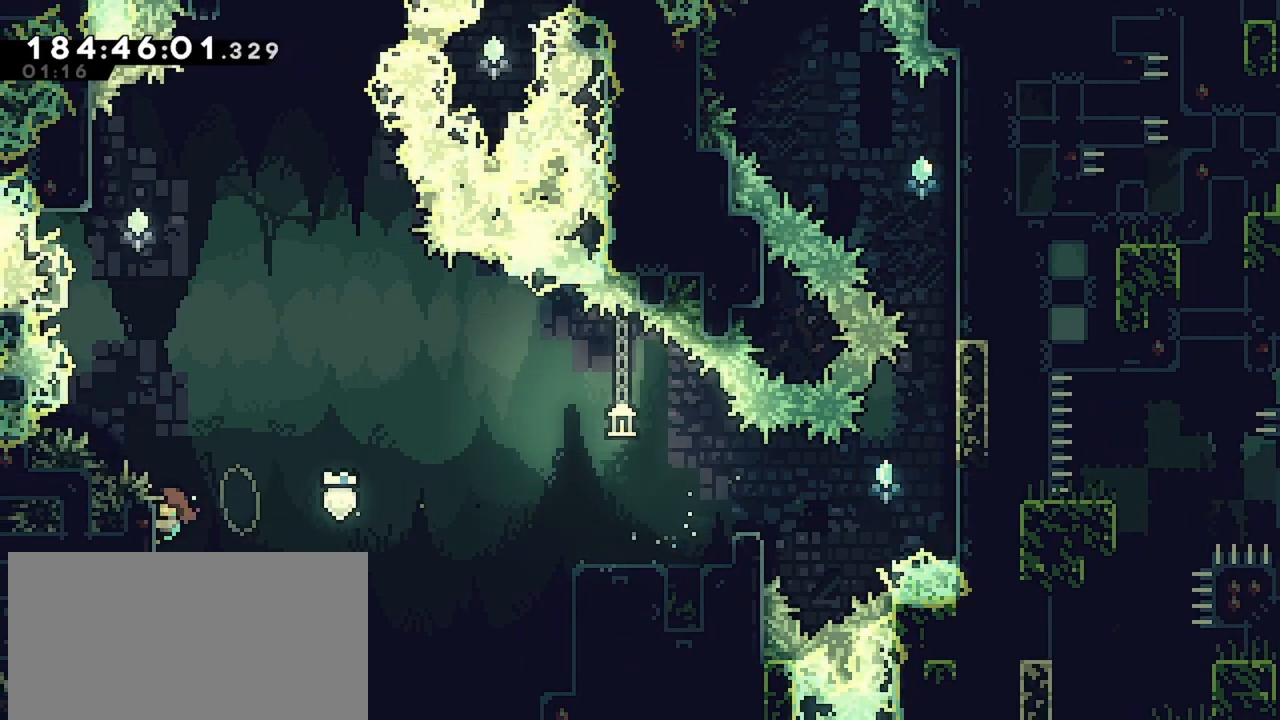
{"keys": ["grab", "jump", "left"], "events": [[33, "left", "up"], [300, "up", "up"], [350, "jump", "down"], [500, "left", "down"]]}
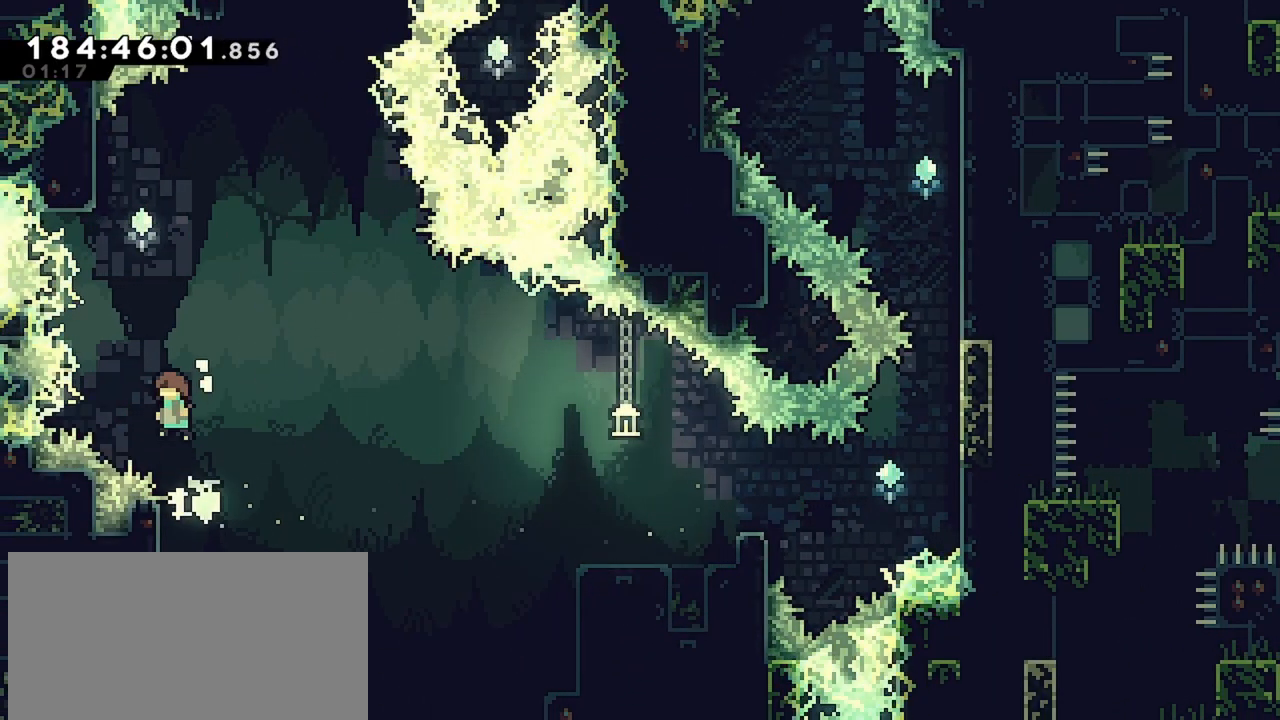
{"keys": ["dash", "jump", "right", "up"], "events": [[83, "grab", "up"], [133, "jump", "up"], [183, "dash", "down"], [183, "left", "up"], [183, "up", "down"], [467, "jump", "down"], [467, "right", "down"]]}